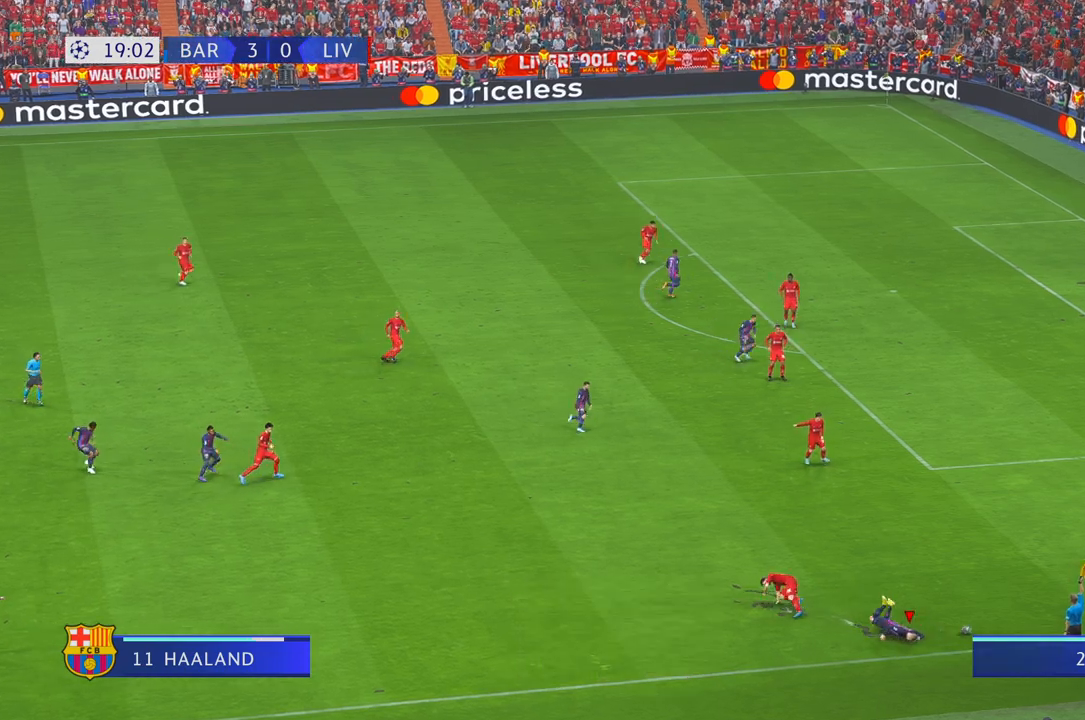
Gameplay with a controller (Xbox layout); each line is a JSON object with the inputs held at the frame after it (dt_ms = milliseconds from this image to that frame). "events" lists button and stick changes between this image and that frame as [ms after this image, input, new state], when the widget could be followed in between. Not read: L3 R3.
{"dt_ms": 500, "buttons": ["R1", "R2"], "left_stick": "center", "right_stick": "center", "events": [[467, "left_stick", "center"], [483, "R1", "down"]]}
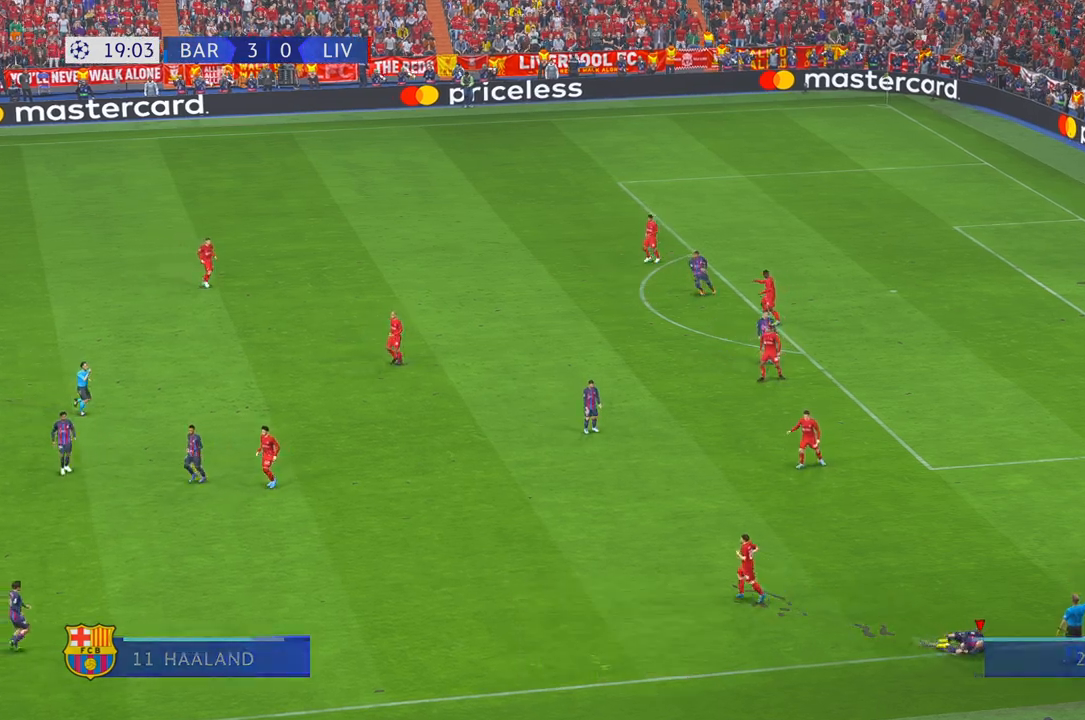
{"dt_ms": 500, "buttons": ["R1", "R2"], "left_stick": "center", "right_stick": "center", "events": [[200, "R1", "up"], [233, "L1", "down"], [383, "L1", "up"], [417, "DPAD_DOWN", "down"], [417, "L1", "down"], [417, "R1", "down"], [450, "L1", "up"], [467, "DPAD_DOWN", "up"]]}
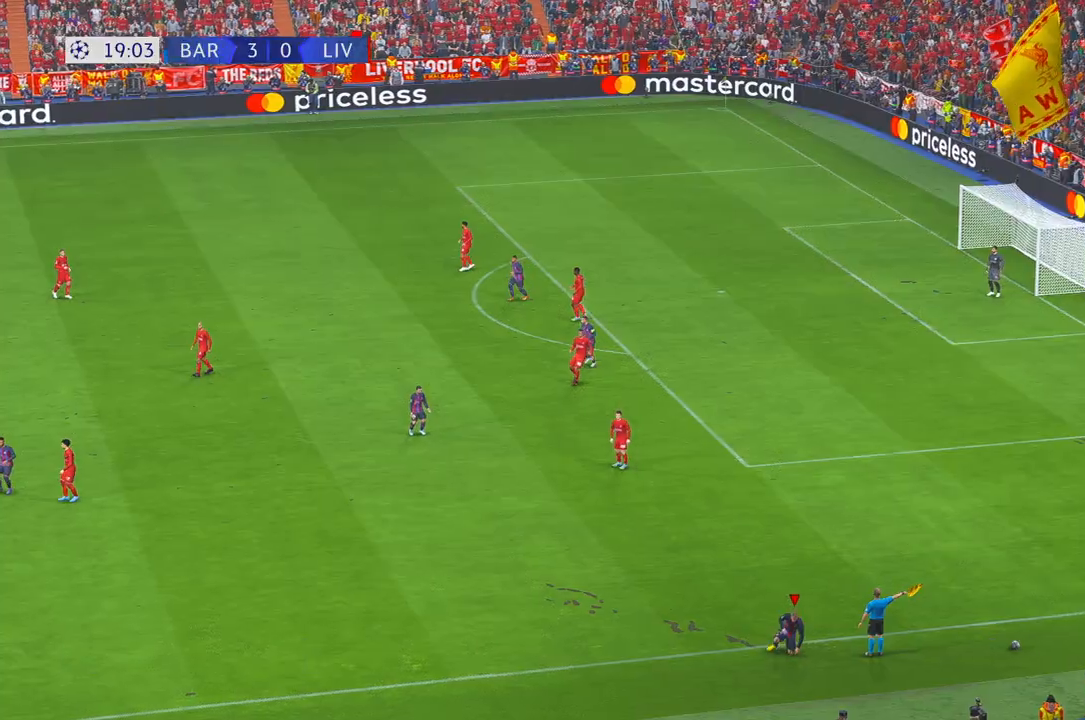
{"dt_ms": 500, "buttons": ["R1", "R2"], "left_stick": "center", "right_stick": "center", "events": [[50, "R1", "up"], [467, "R1", "down"]]}
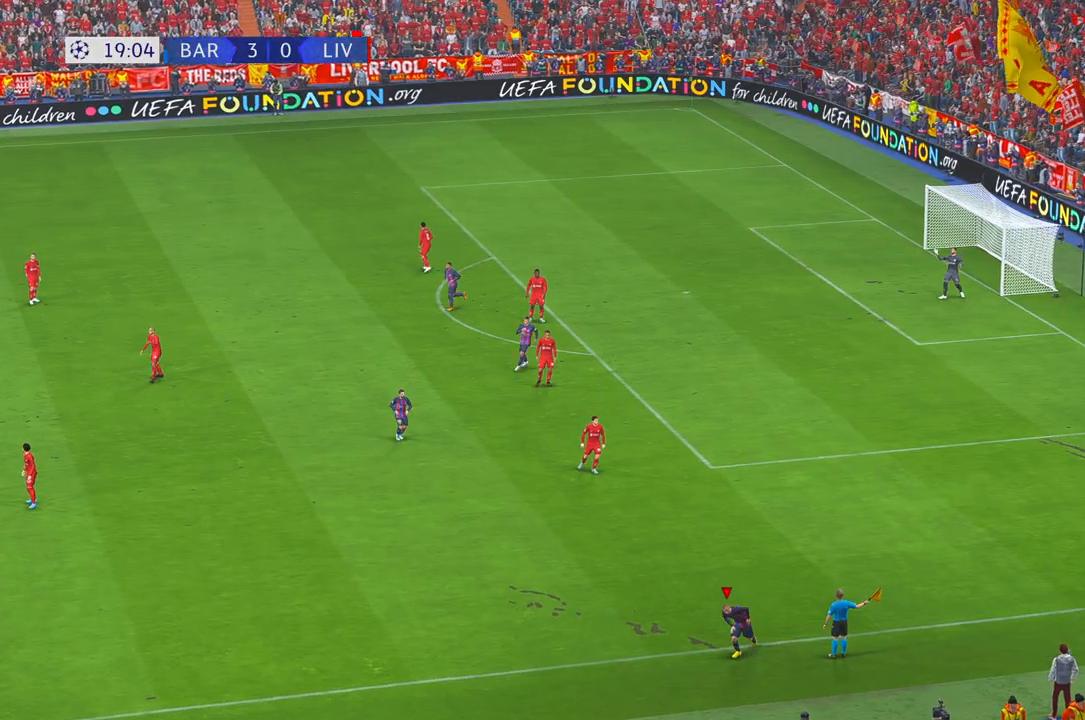
{"dt_ms": 500, "buttons": [], "left_stick": "center", "right_stick": "center", "events": [[83, "L1", "down"], [283, "L1", "up"], [283, "R1", "up"], [283, "R2", "up"]]}
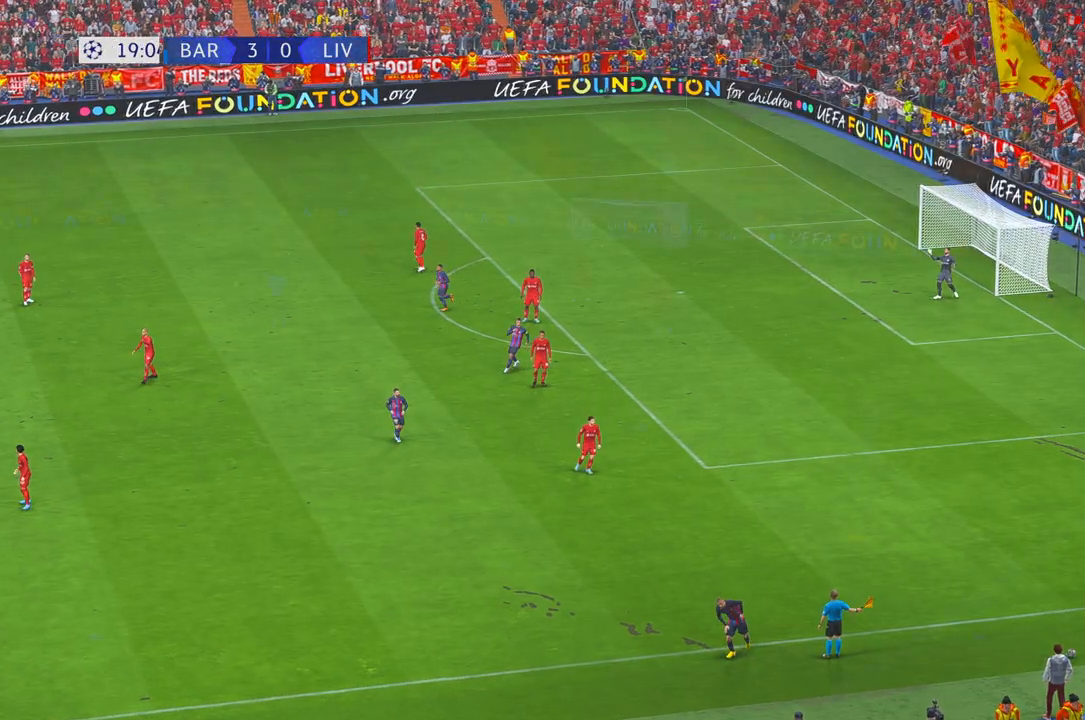
{"dt_ms": 500, "buttons": ["L1", "R1", "R2"], "left_stick": "center", "right_stick": "center", "events": [[17, "L1", "down"], [17, "R1", "down"], [17, "R2", "down"]]}
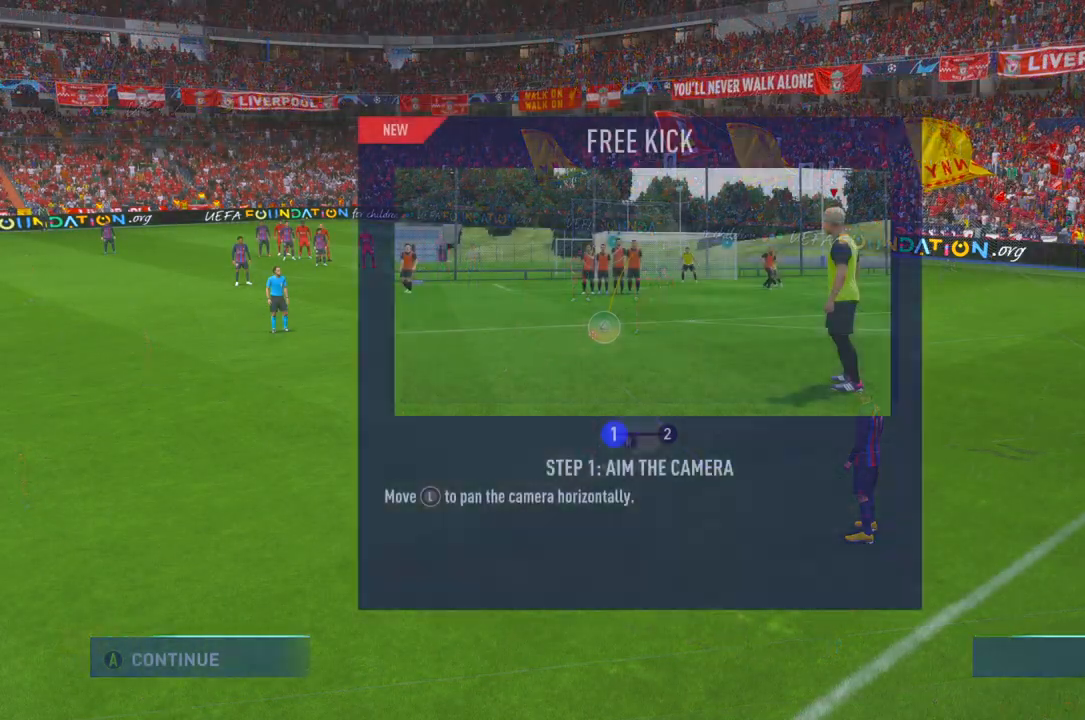
{"dt_ms": 500, "buttons": ["L1", "R1", "R2"], "left_stick": "center", "right_stick": "center", "events": []}
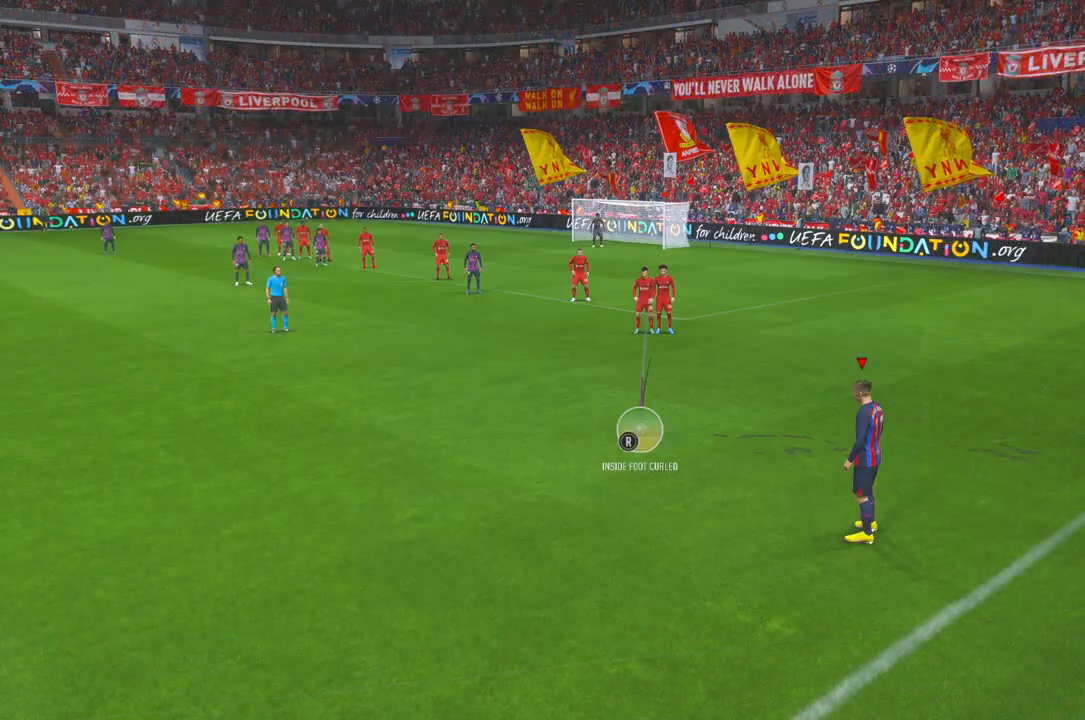
{"dt_ms": 500, "buttons": [], "left_stick": "center", "right_stick": "center", "events": [[183, "A", "down"], [183, "L1", "up"], [183, "R1", "up"], [183, "R2", "up"], [233, "A", "up"]]}
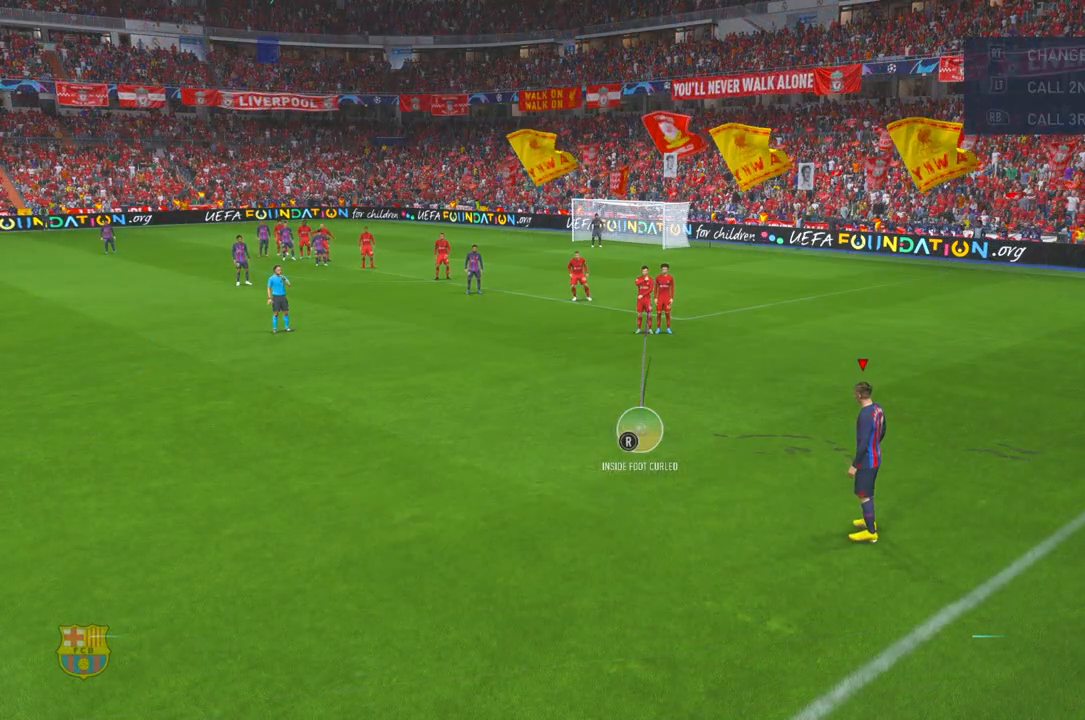
{"dt_ms": 500, "buttons": [], "left_stick": "left", "right_stick": "center", "events": [[283, "left_stick", "left"]]}
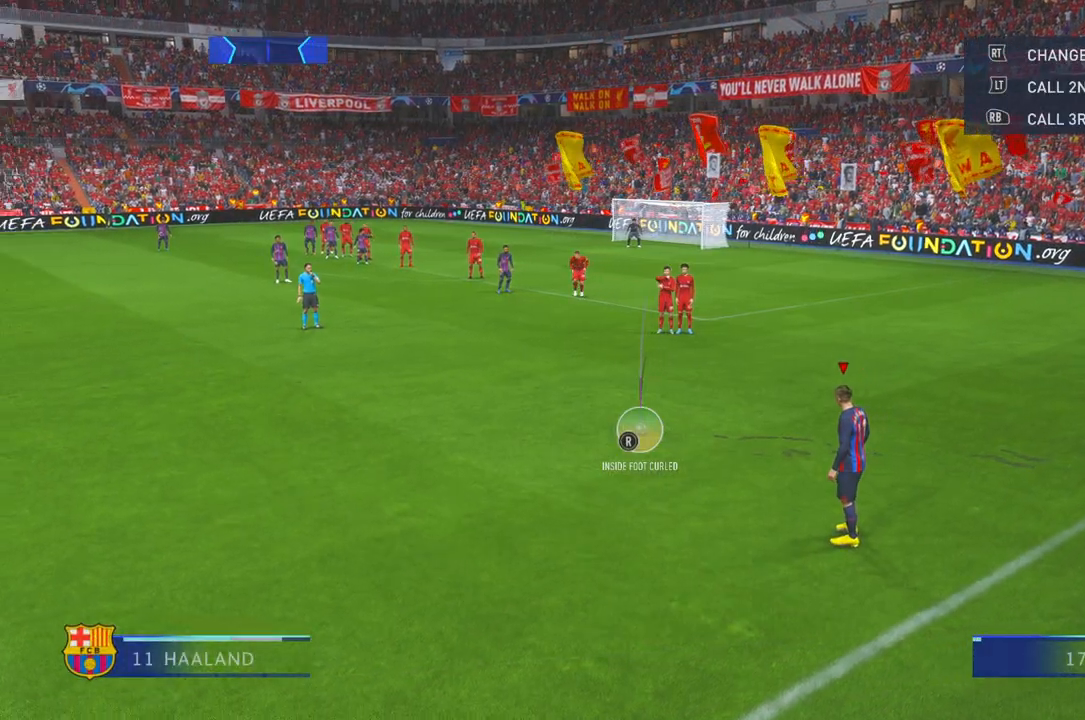
{"dt_ms": 500, "buttons": [], "left_stick": "left", "right_stick": "center", "events": []}
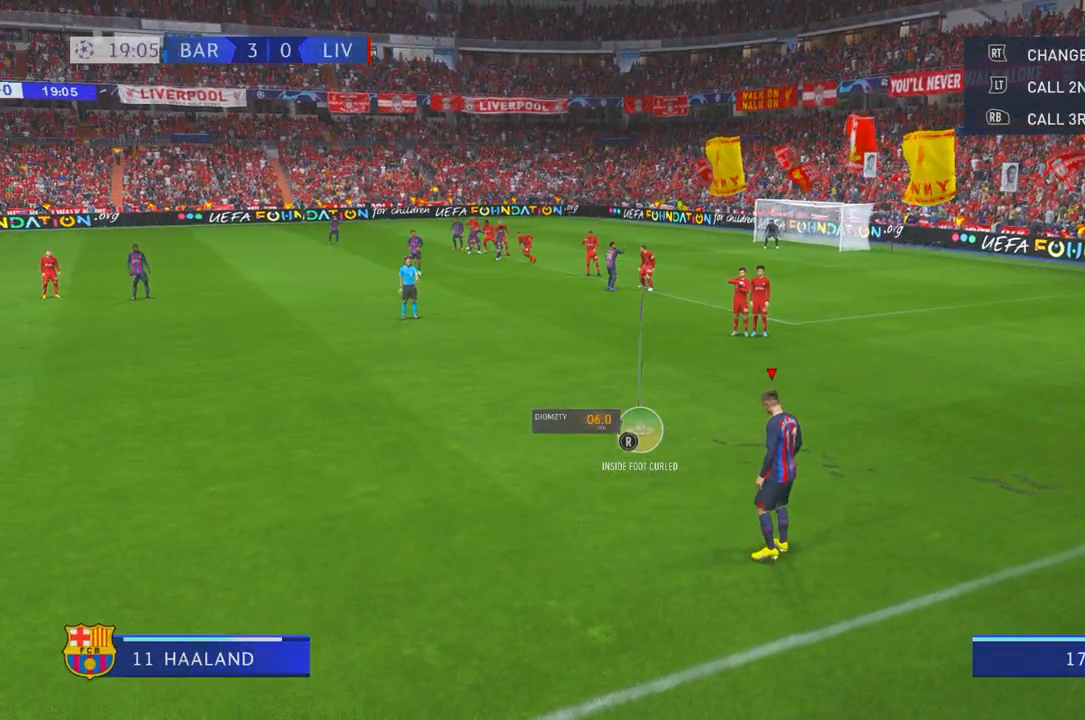
{"dt_ms": 500, "buttons": [], "left_stick": "center", "right_stick": "center", "events": [[500, "left_stick", "center"]]}
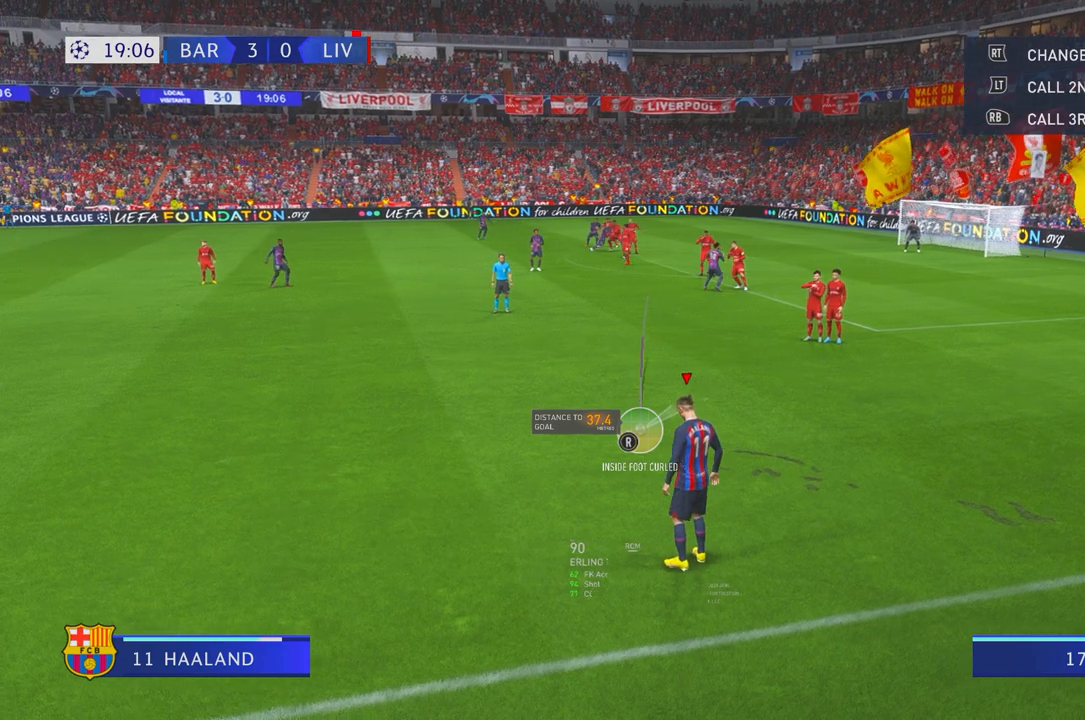
{"dt_ms": 500, "buttons": ["X"], "left_stick": "center", "right_stick": "center", "events": [[200, "X", "down"]]}
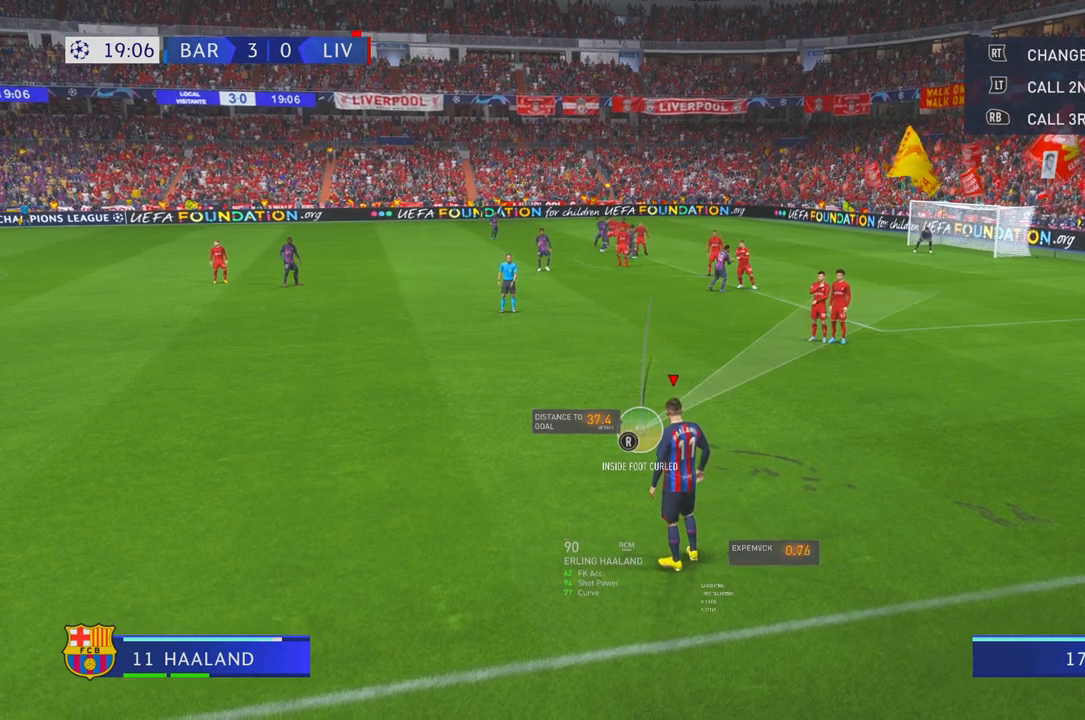
{"dt_ms": 500, "buttons": ["A"], "left_stick": "center", "right_stick": "center", "events": [[150, "X", "up"], [167, "A", "down"]]}
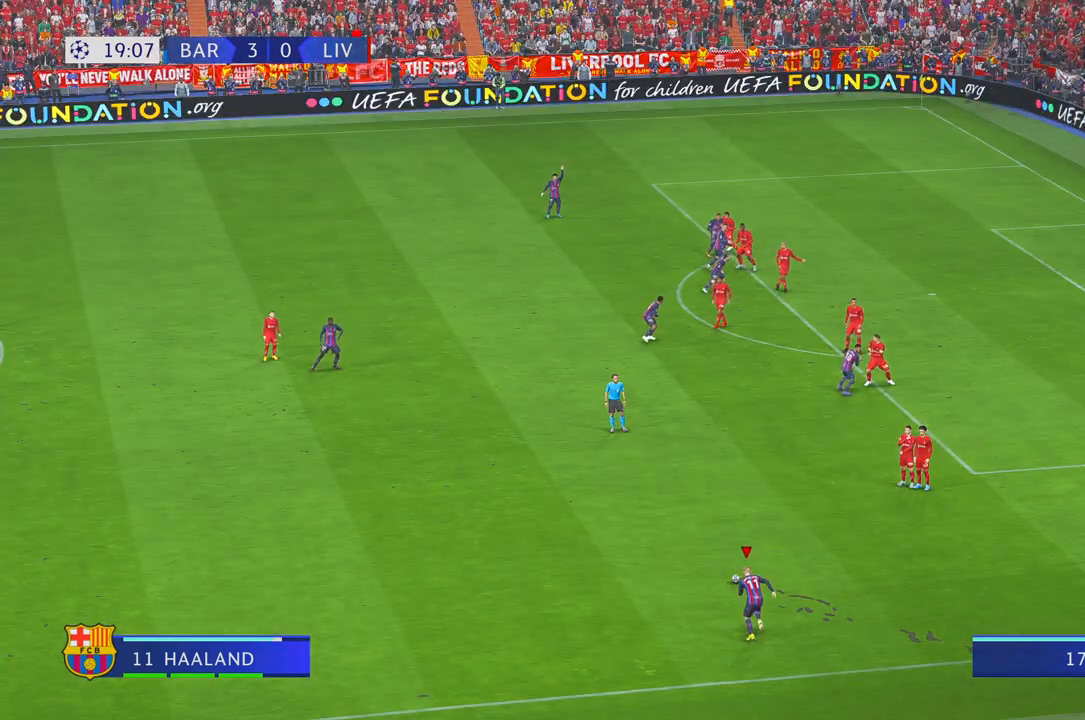
{"dt_ms": 500, "buttons": ["A", "R2"], "left_stick": "center", "right_stick": "center", "events": [[250, "R2", "down"]]}
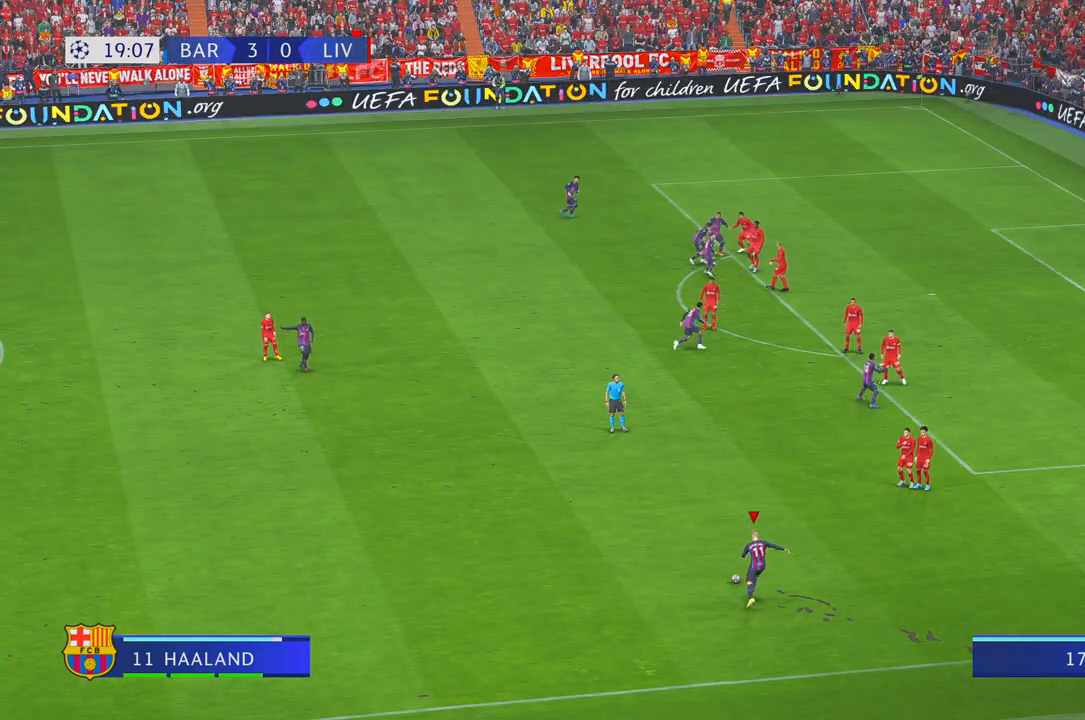
{"dt_ms": 500, "buttons": ["R2"], "left_stick": "right", "right_stick": "center", "events": [[367, "left_stick", "right"], [383, "A", "up"]]}
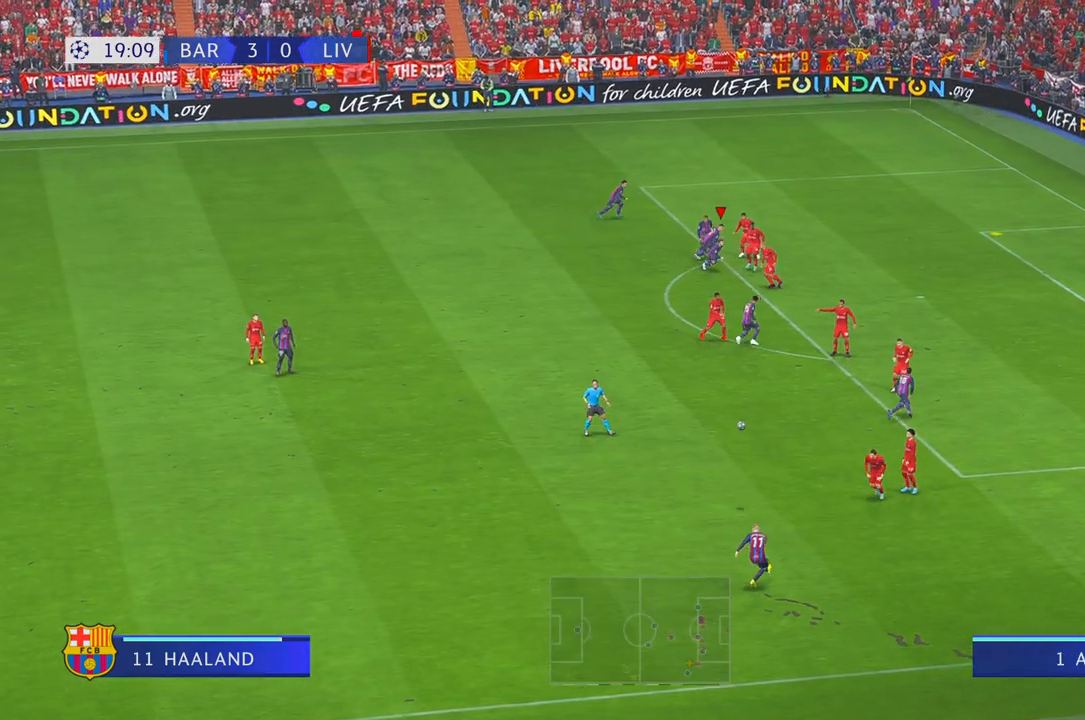
{"dt_ms": 500, "buttons": ["R2"], "left_stick": "down-right", "right_stick": "center", "events": [[17, "R1", "down"], [117, "R1", "up"], [283, "left_stick", "down-right"], [300, "B", "down"], [367, "B", "up"]]}
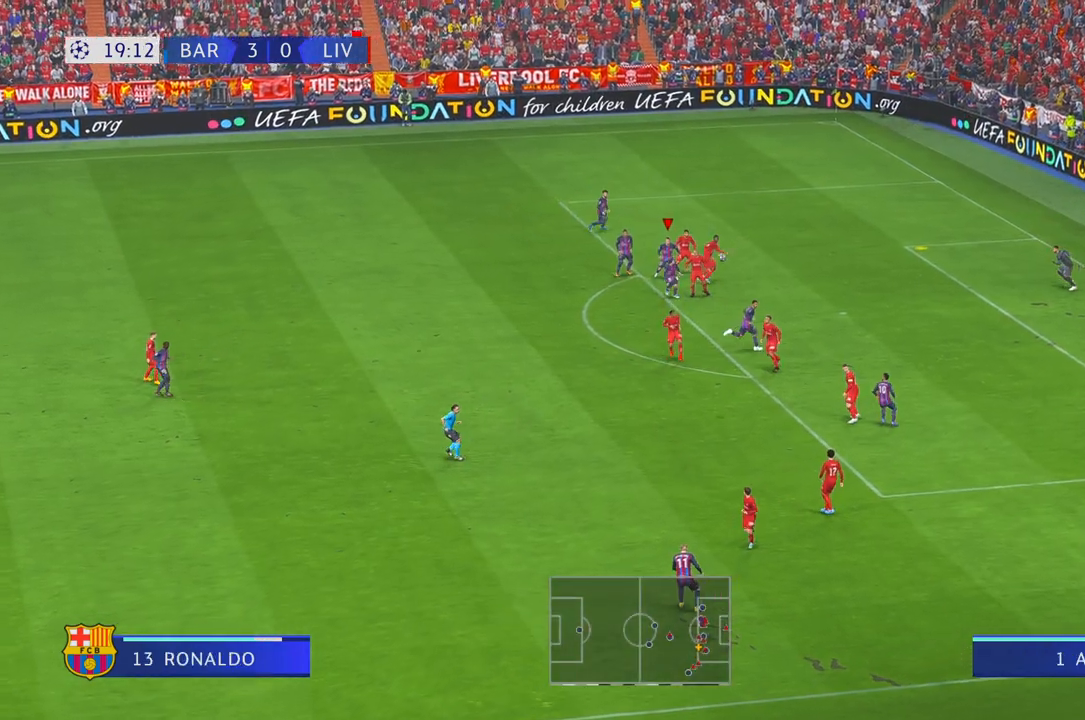
{"dt_ms": 500, "buttons": ["R2"], "left_stick": "right", "right_stick": "center", "events": [[233, "R1", "down"], [283, "R1", "up"], [417, "left_stick", "right"]]}
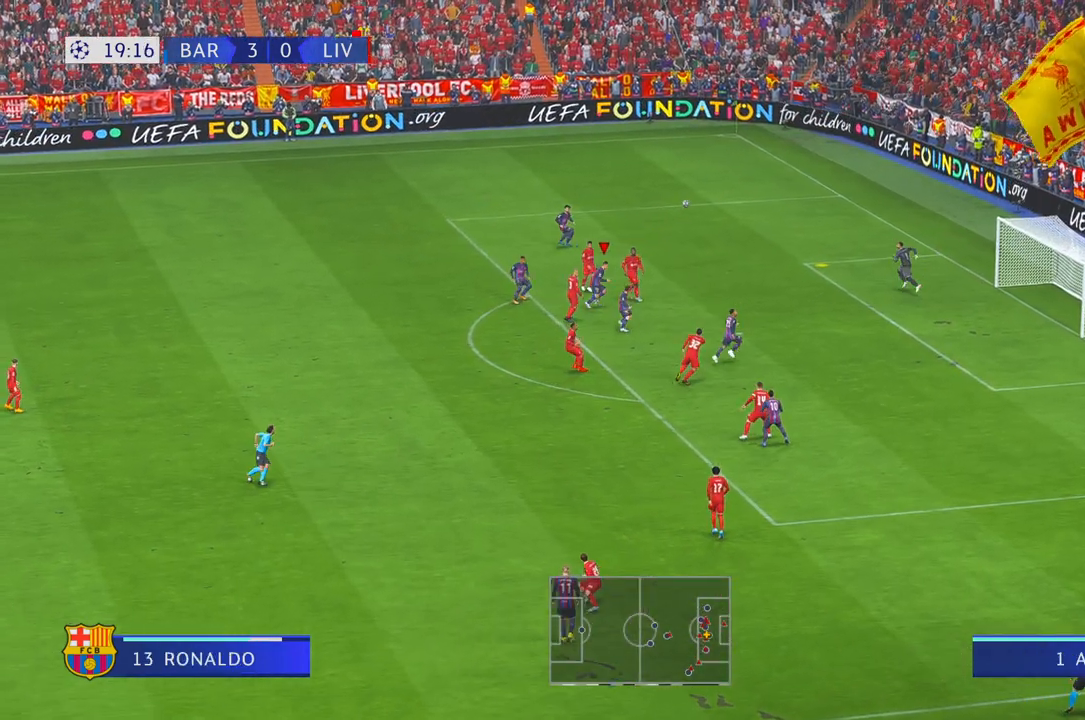
{"dt_ms": 500, "buttons": ["R2"], "left_stick": "right", "right_stick": "center", "events": [[200, "left_stick", "up-right"], [483, "left_stick", "right"]]}
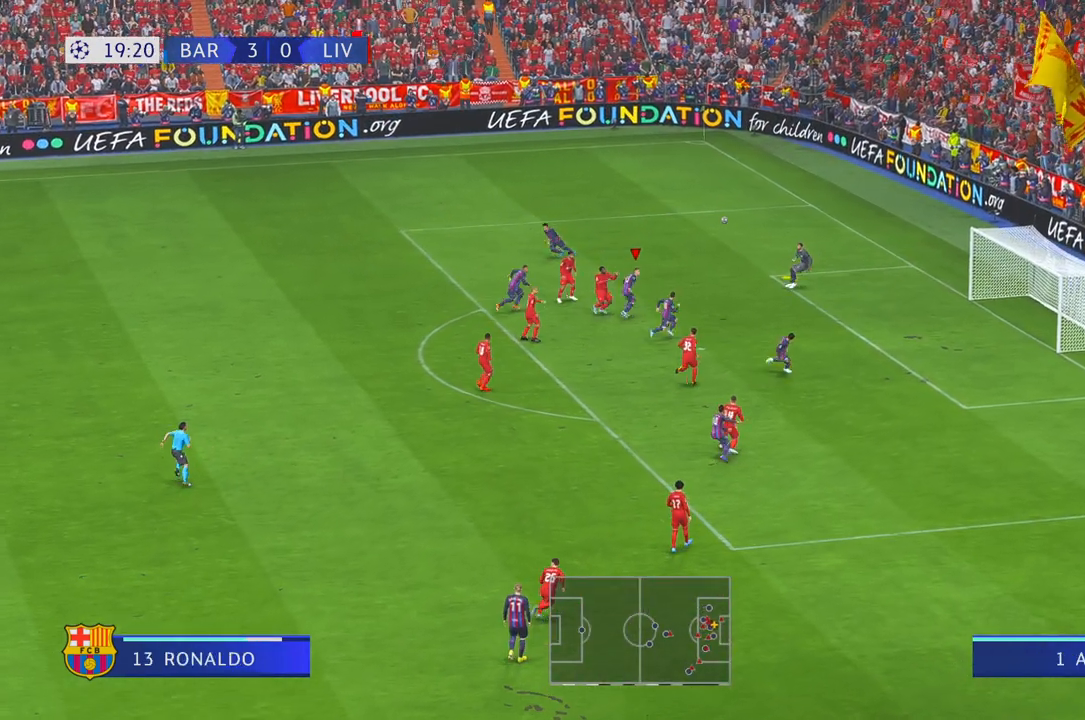
{"dt_ms": 500, "buttons": ["R2"], "left_stick": "down-right", "right_stick": "center", "events": [[233, "left_stick", "down-right"], [367, "R1", "down"], [500, "R1", "up"]]}
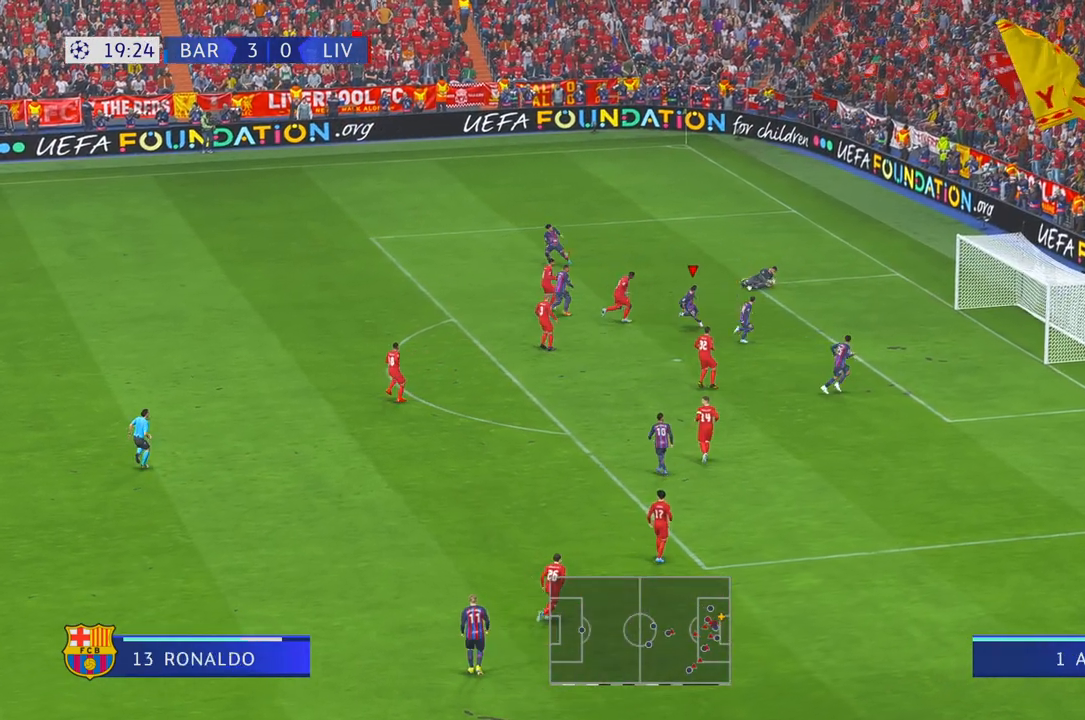
{"dt_ms": 500, "buttons": ["R2"], "left_stick": "left", "right_stick": "center", "events": [[33, "left_stick", "down"], [167, "left_stick", "left"], [433, "R1", "down"], [500, "R1", "up"]]}
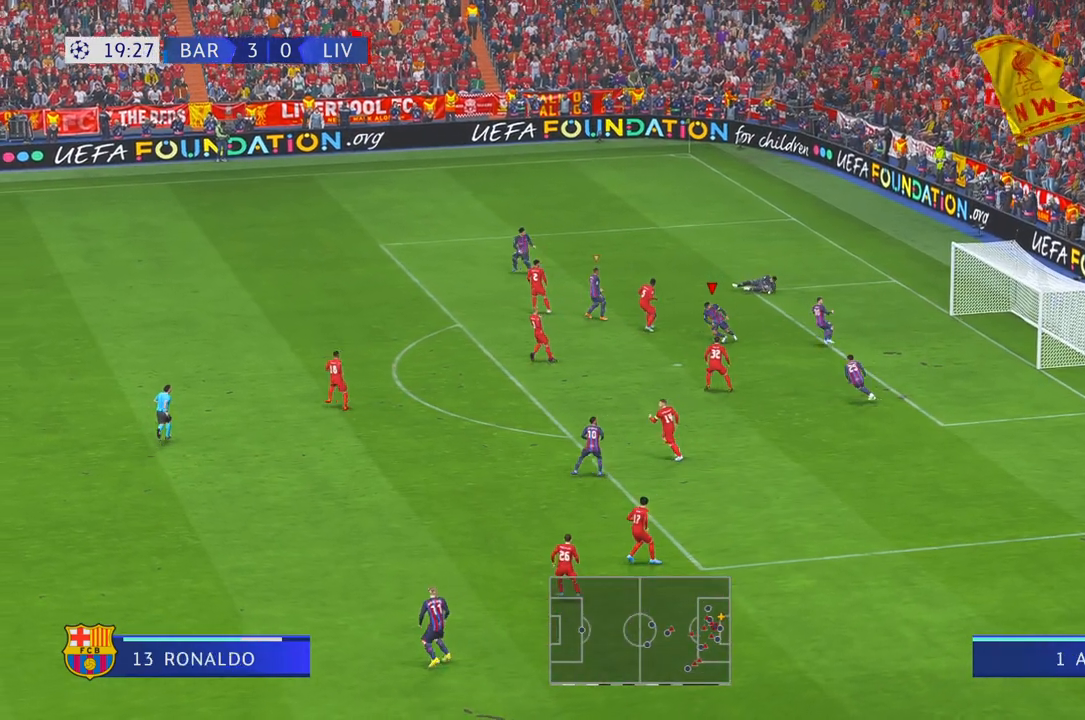
{"dt_ms": 500, "buttons": ["R2"], "left_stick": "left", "right_stick": "center", "events": []}
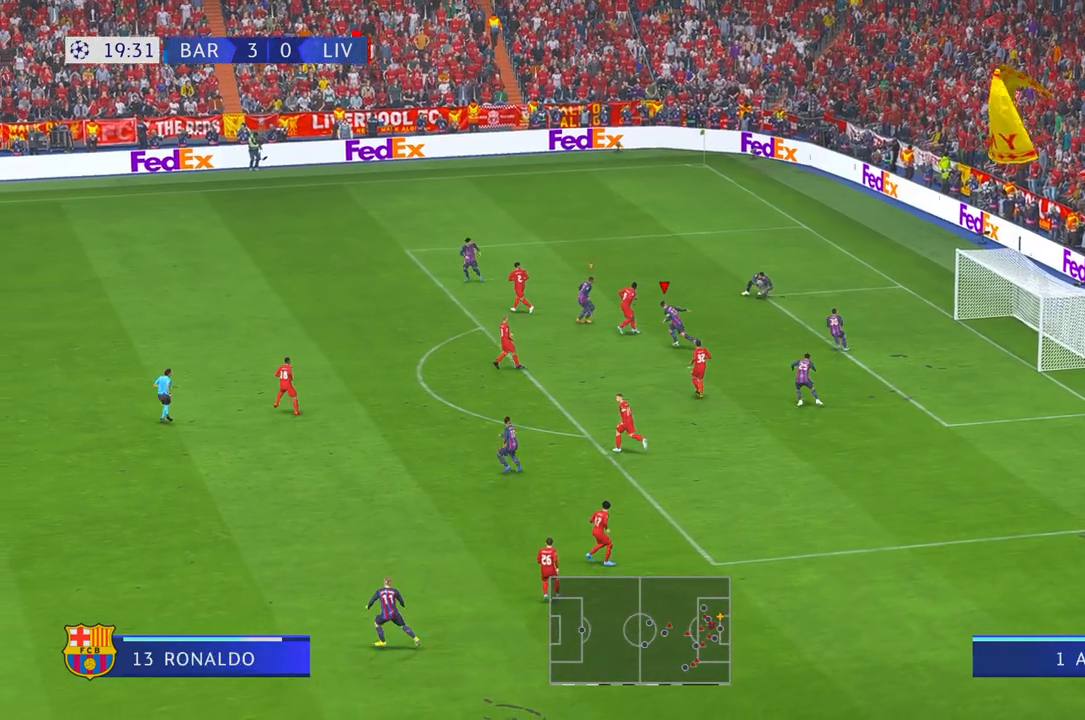
{"dt_ms": 500, "buttons": ["R1", "R2"], "left_stick": "left", "right_stick": "center", "events": [[50, "R1", "down"], [100, "R1", "up"], [267, "R1", "down"]]}
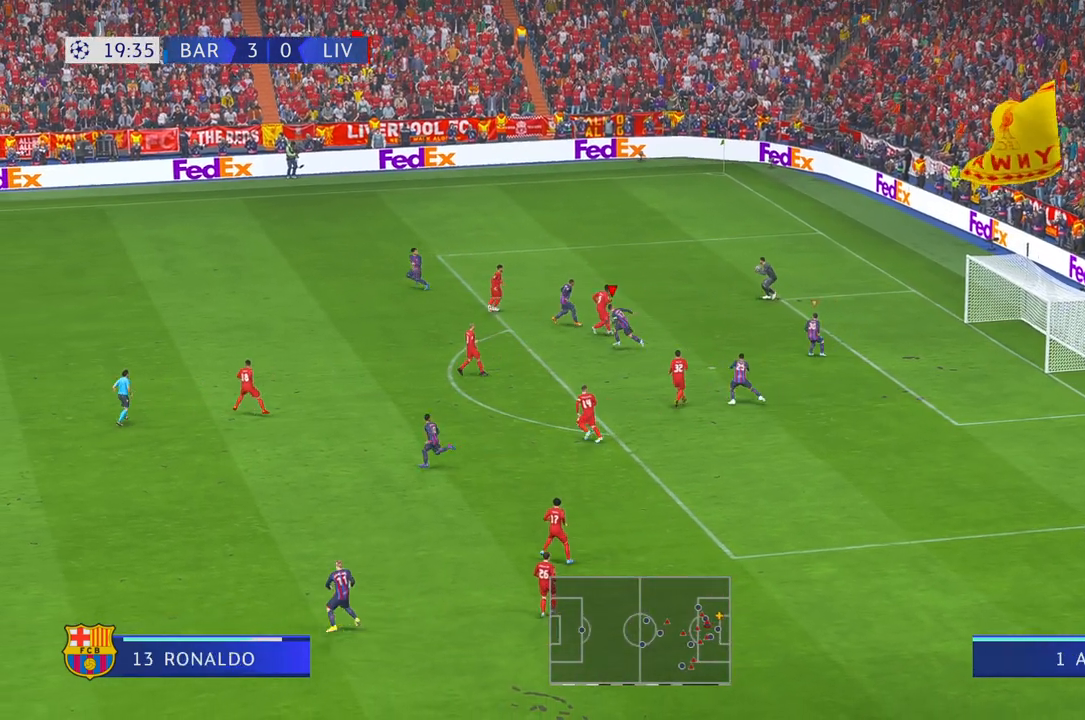
{"dt_ms": 1000, "buttons": ["R2"], "left_stick": "left", "right_stick": "center"}
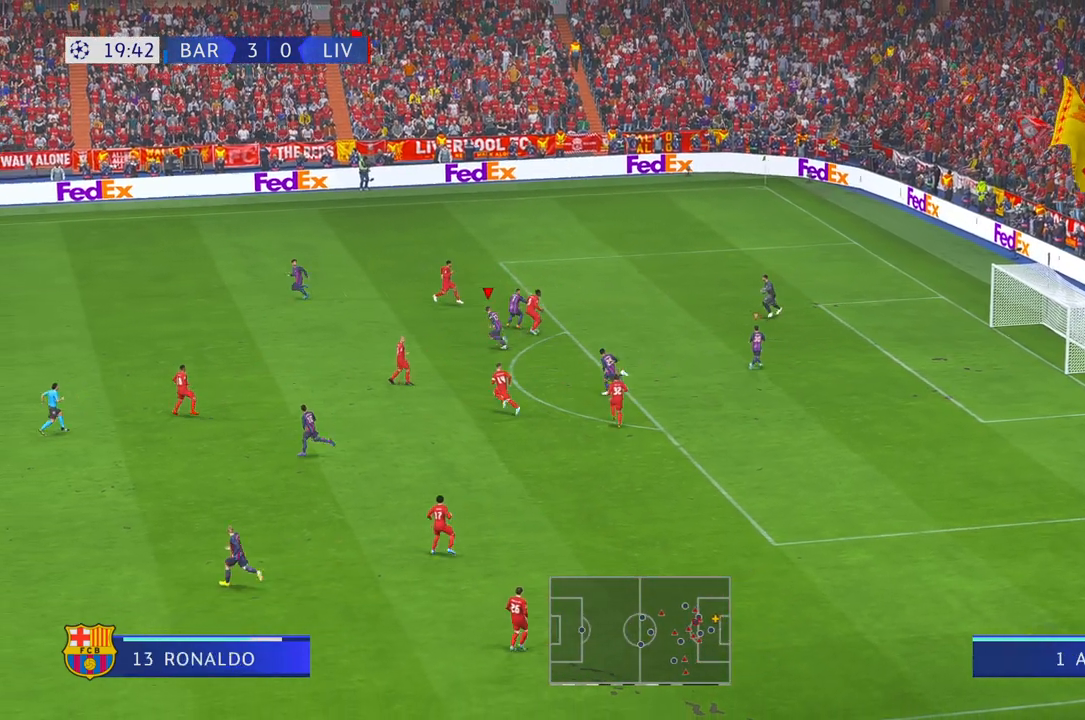
{"dt_ms": 500, "buttons": ["L1", "R1", "R2"], "left_stick": "left", "right_stick": "center", "events": [[133, "R1", "down"], [217, "R1", "up"], [333, "L1", "down"], [400, "R1", "down"]]}
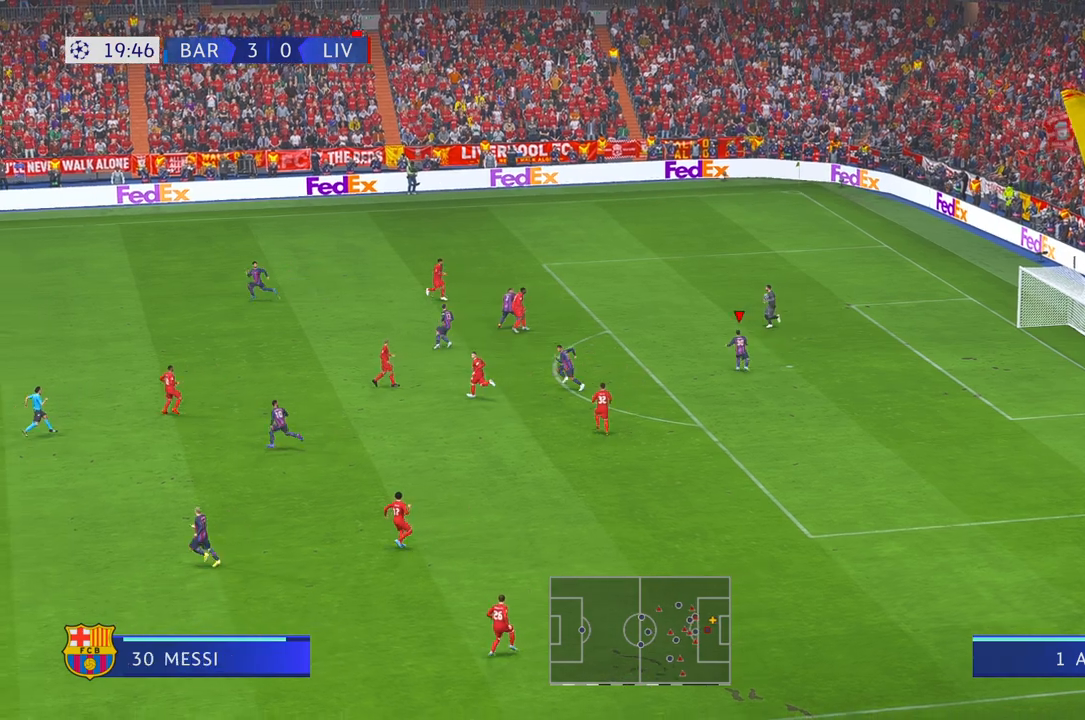
{"dt_ms": 500, "buttons": ["R2"], "left_stick": "up-left", "right_stick": "center", "events": [[17, "R1", "up"], [67, "L1", "up"], [367, "left_stick", "up-left"]]}